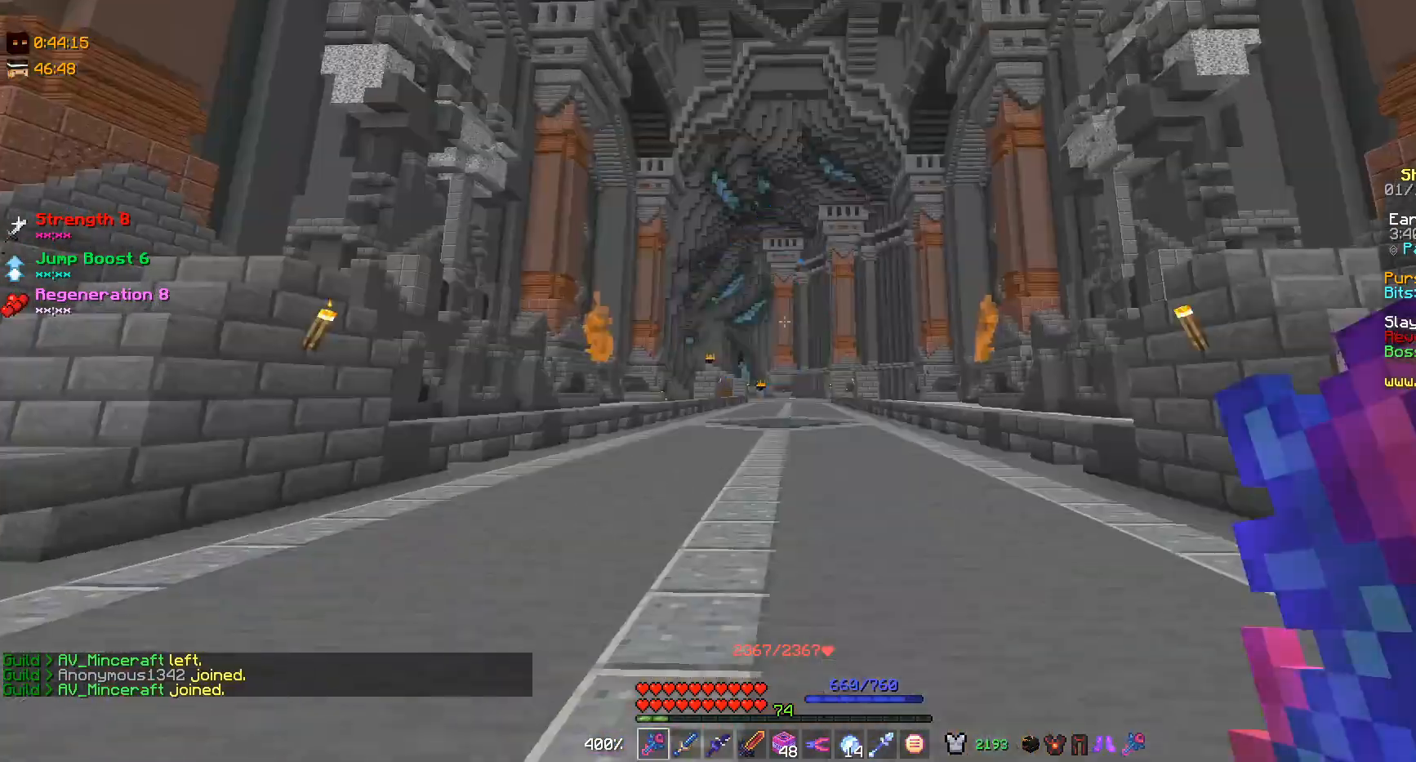
Gameplay with keyboard and mouse; each line is a JSON object with the keys and mouse buttons held at the frame after it. "events" lists presses ("down") and releases ("up") of "a", "d", "s", "w", "mouse_left" and "mouse_right" between this image and that frame as [ms after this image, input, new state], when the widget could be followed in between. "mouse_left", "mouse_right" = the "left", "right" buttons of the "mouse" list. No other keys are recorded. Fast repeated clicks can show as one long hold. Mouse movement is not recorded.
{"keys": ["w"], "mouse": [], "events": [[367, "w", "down"]]}
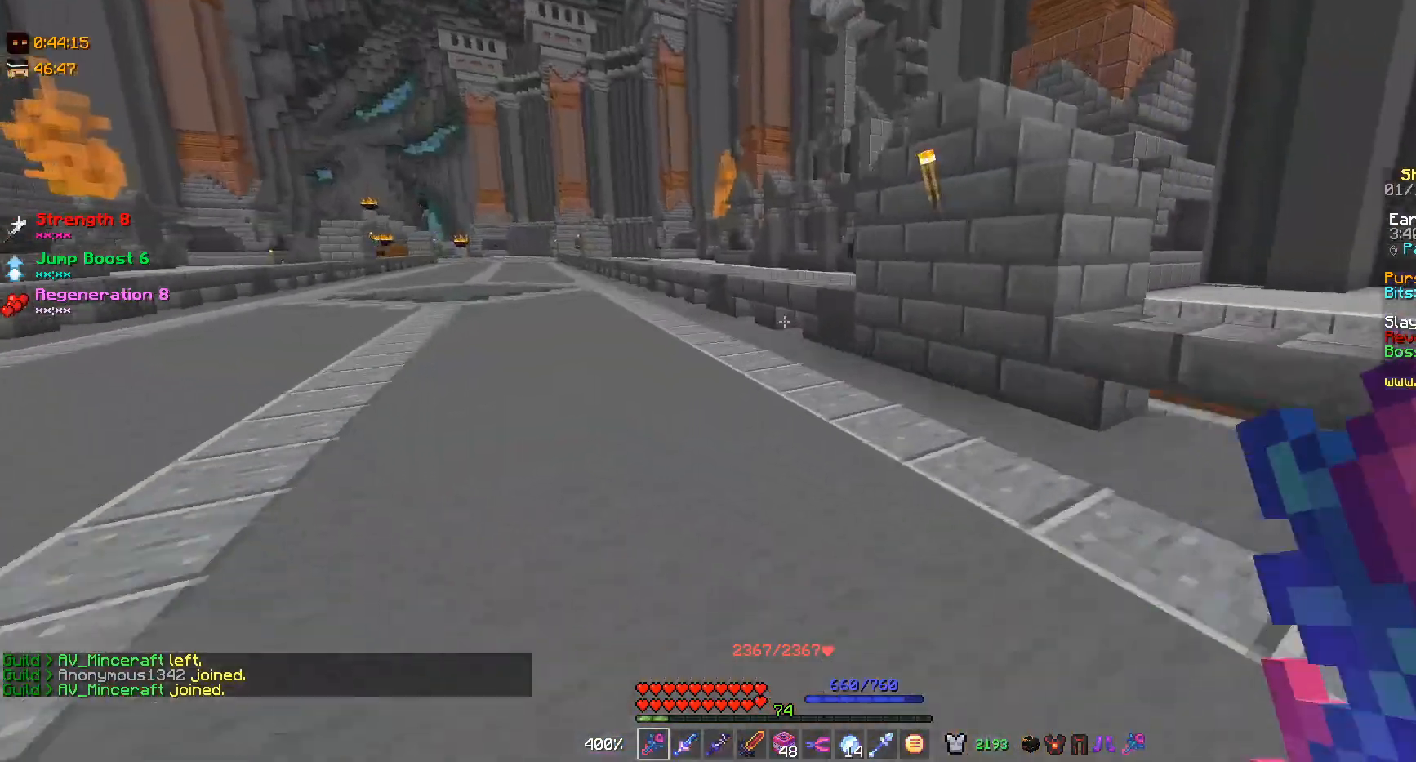
{"keys": ["w"], "mouse": [], "events": [[100, "a", "down"], [300, "a", "up"]]}
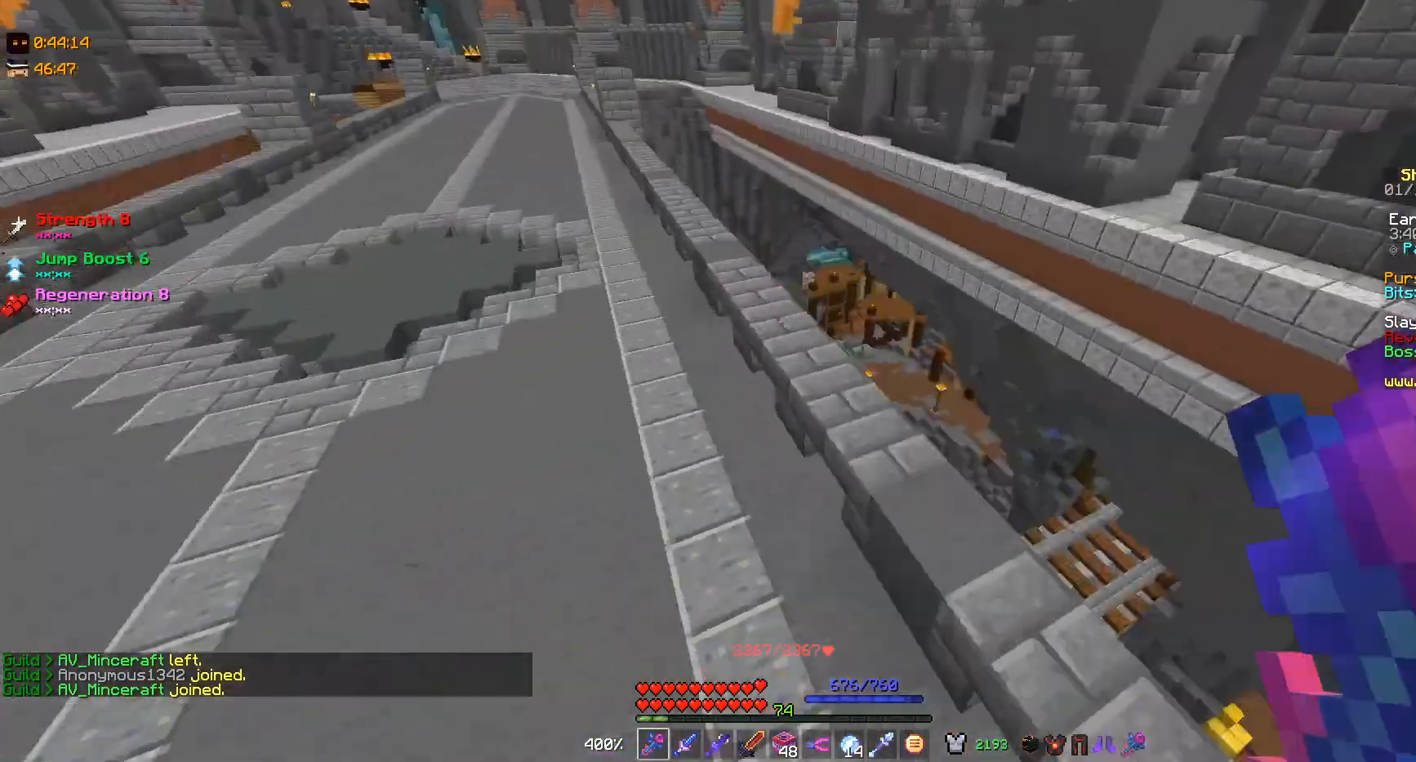
{"keys": ["w"], "mouse": [], "events": []}
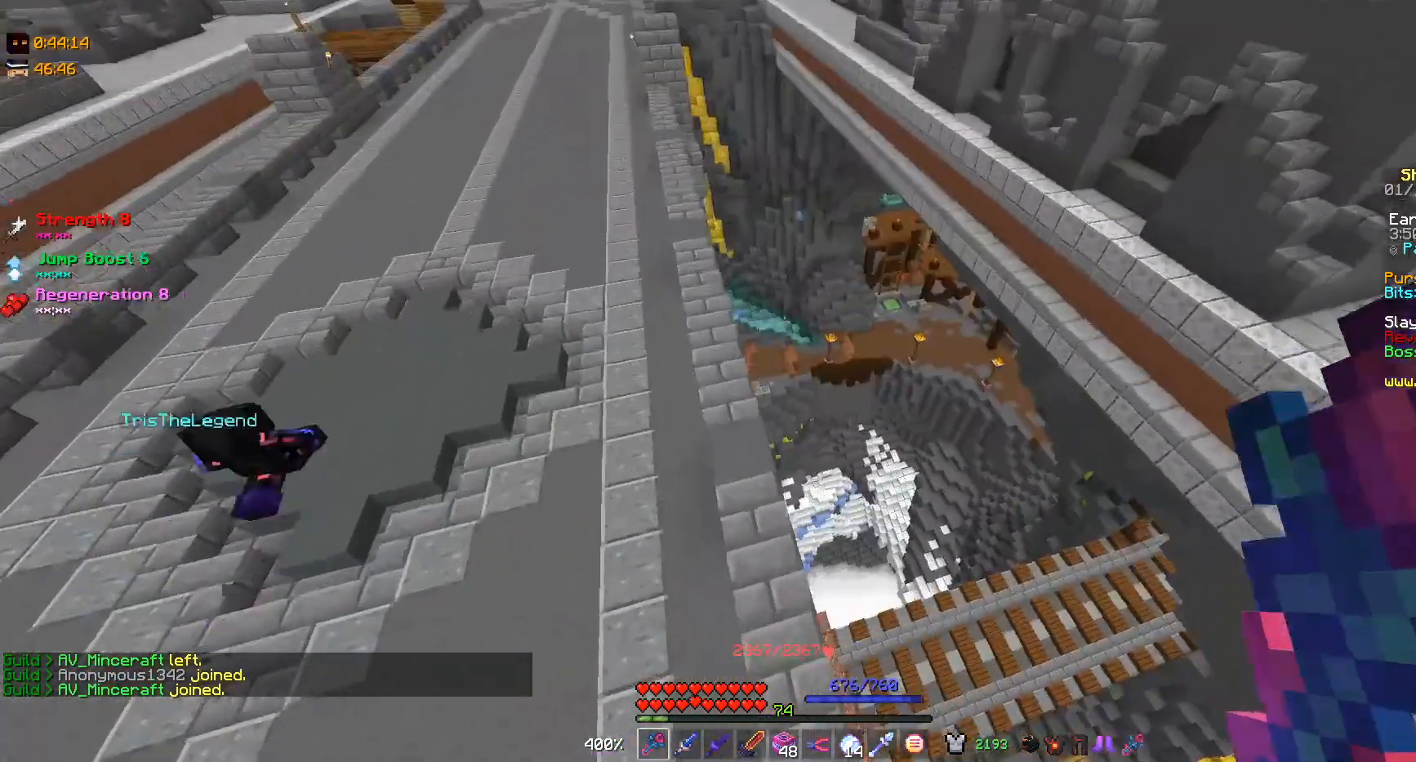
{"keys": [], "mouse": [], "events": [[200, "a", "down"], [433, "a", "up"], [433, "w", "up"]]}
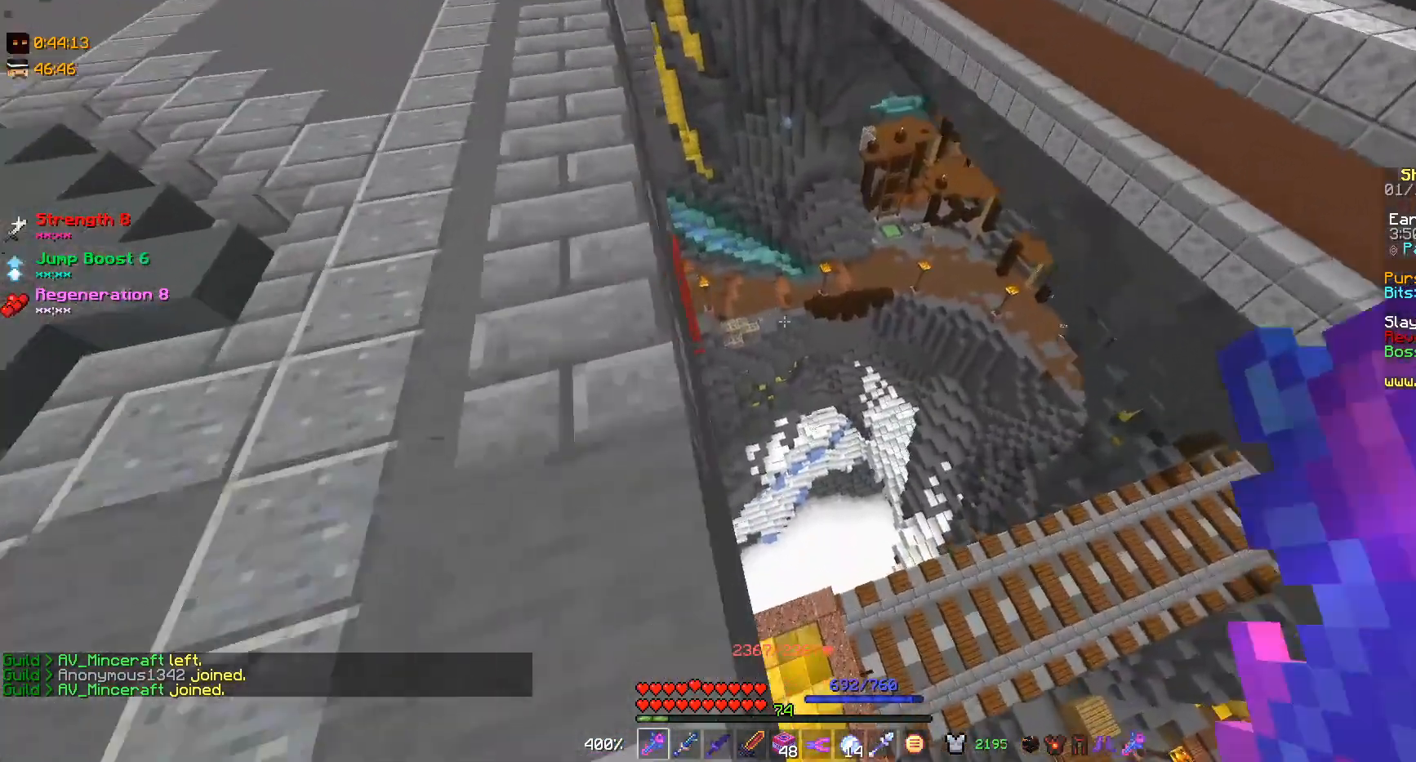
{"keys": [], "mouse": [], "events": []}
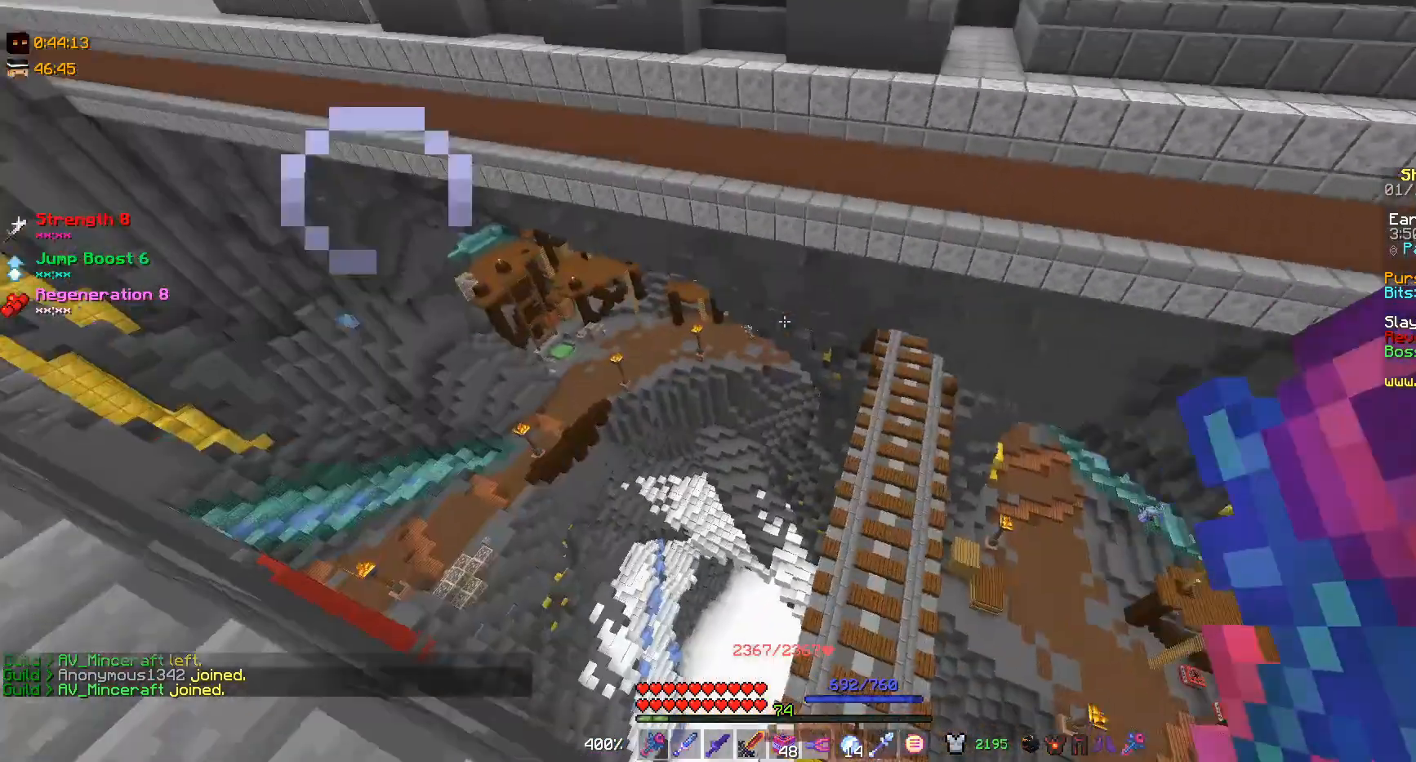
{"keys": [], "mouse": [], "events": []}
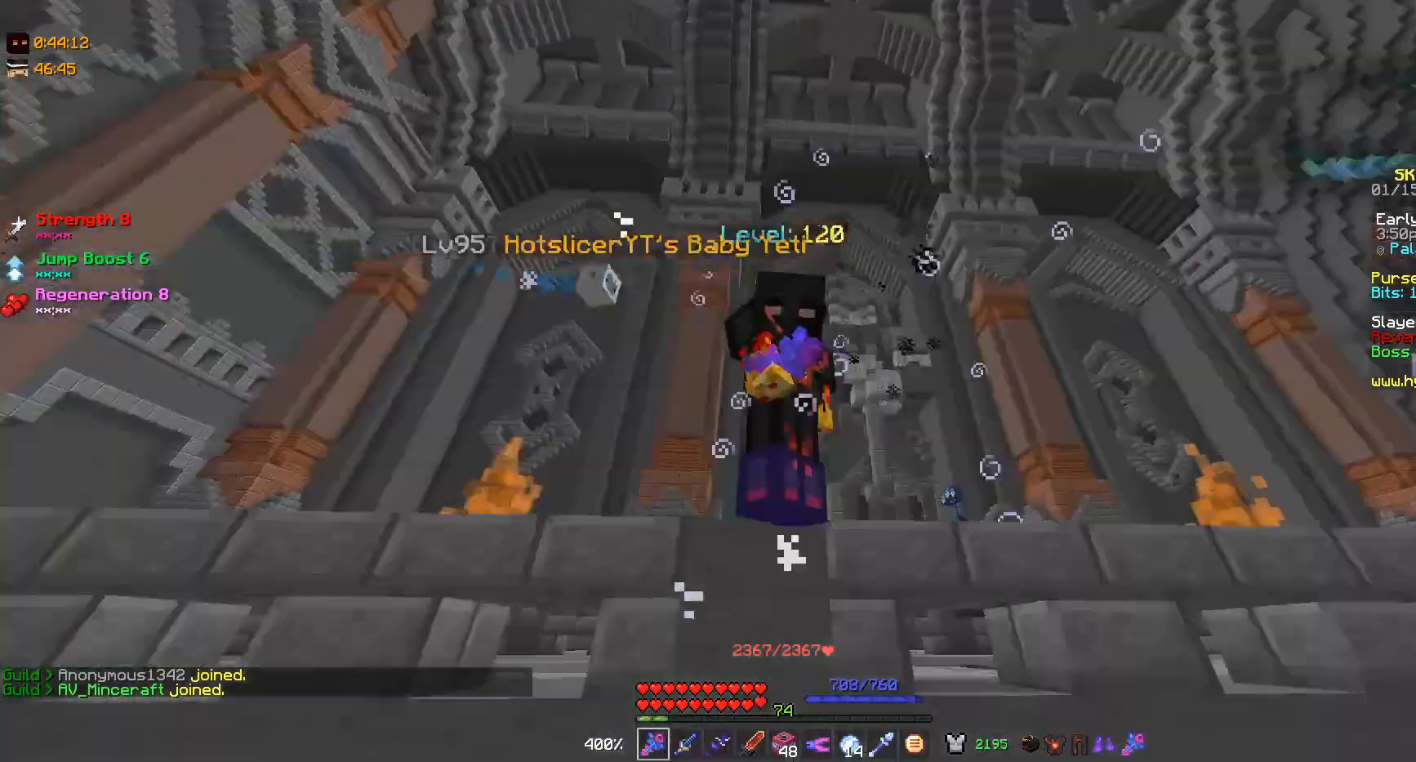
{"keys": [], "mouse": [], "events": []}
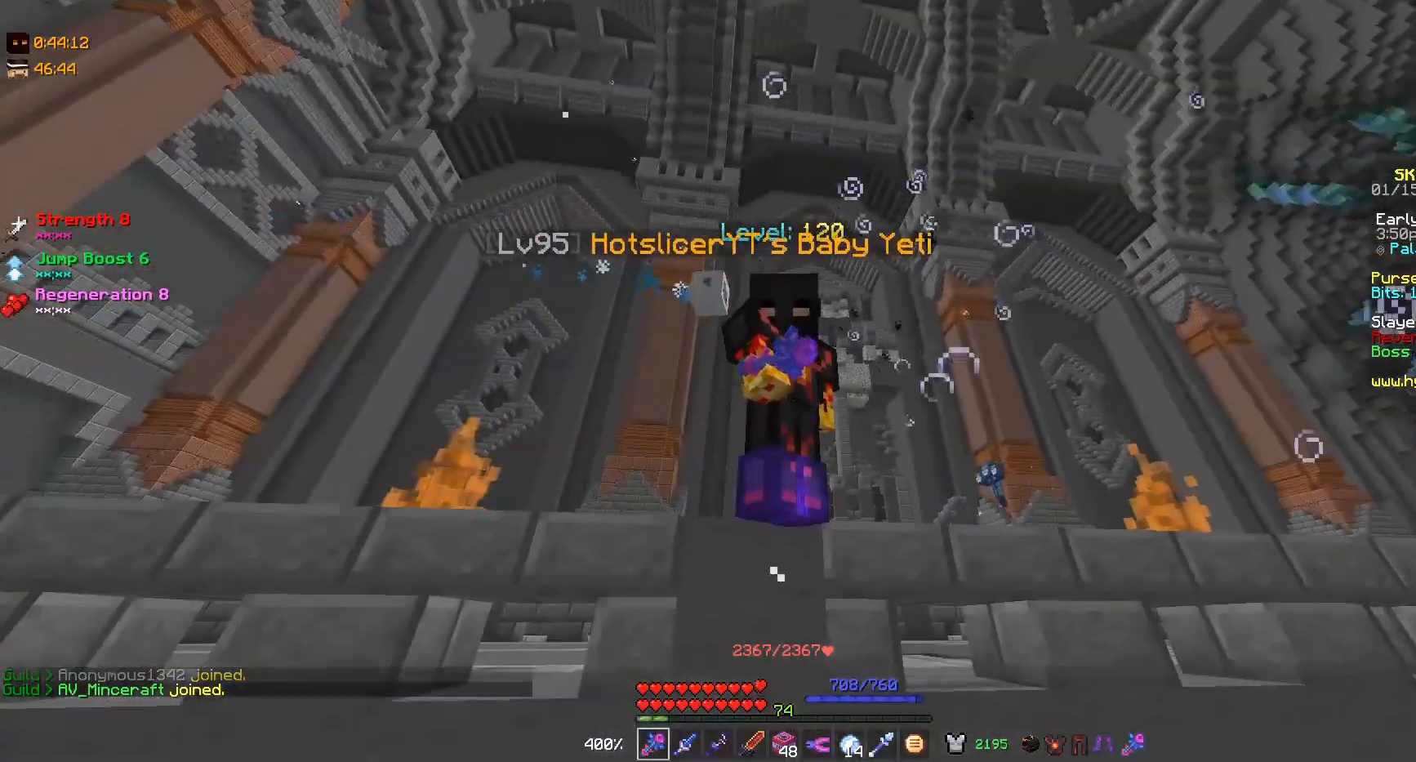
{"keys": [], "mouse": [], "events": []}
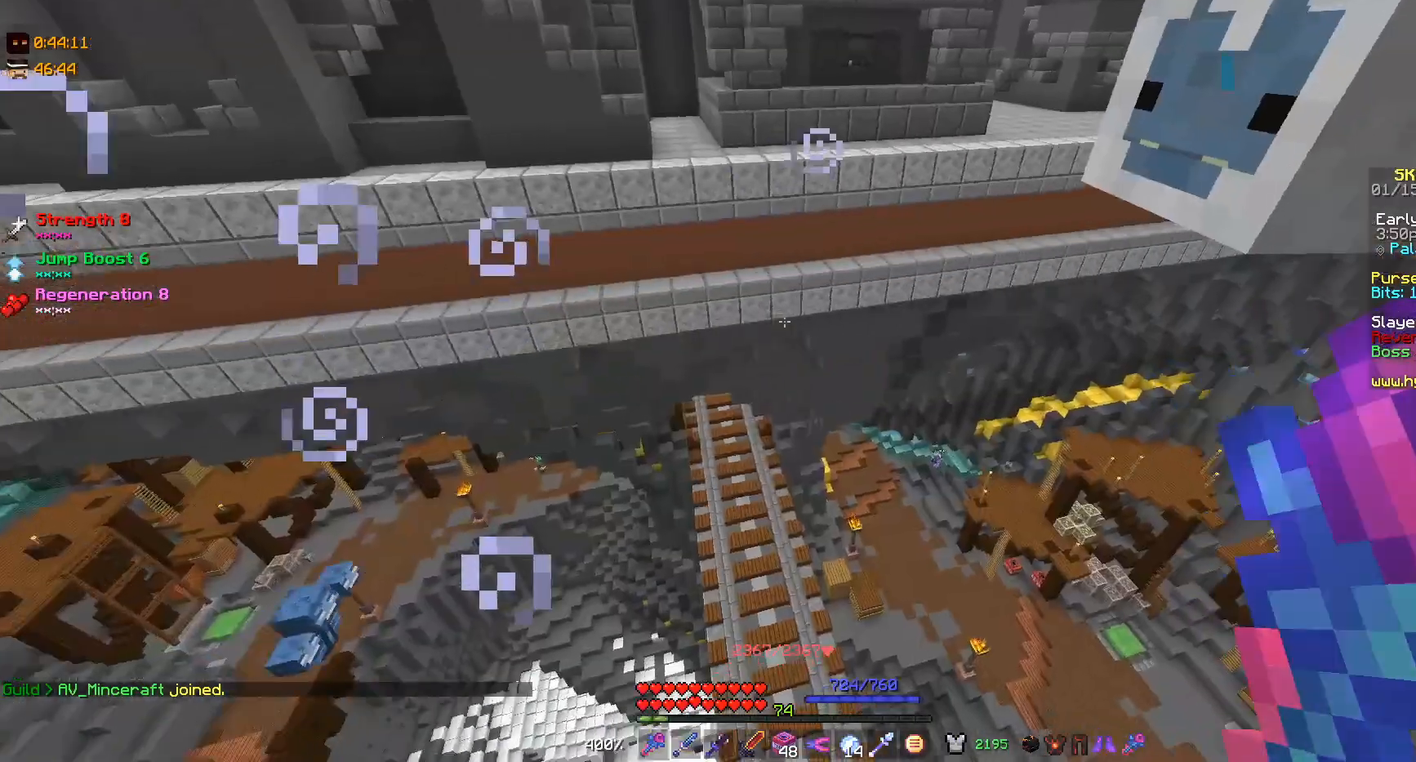
{"keys": ["w"], "mouse": [], "events": [[333, "w", "down"]]}
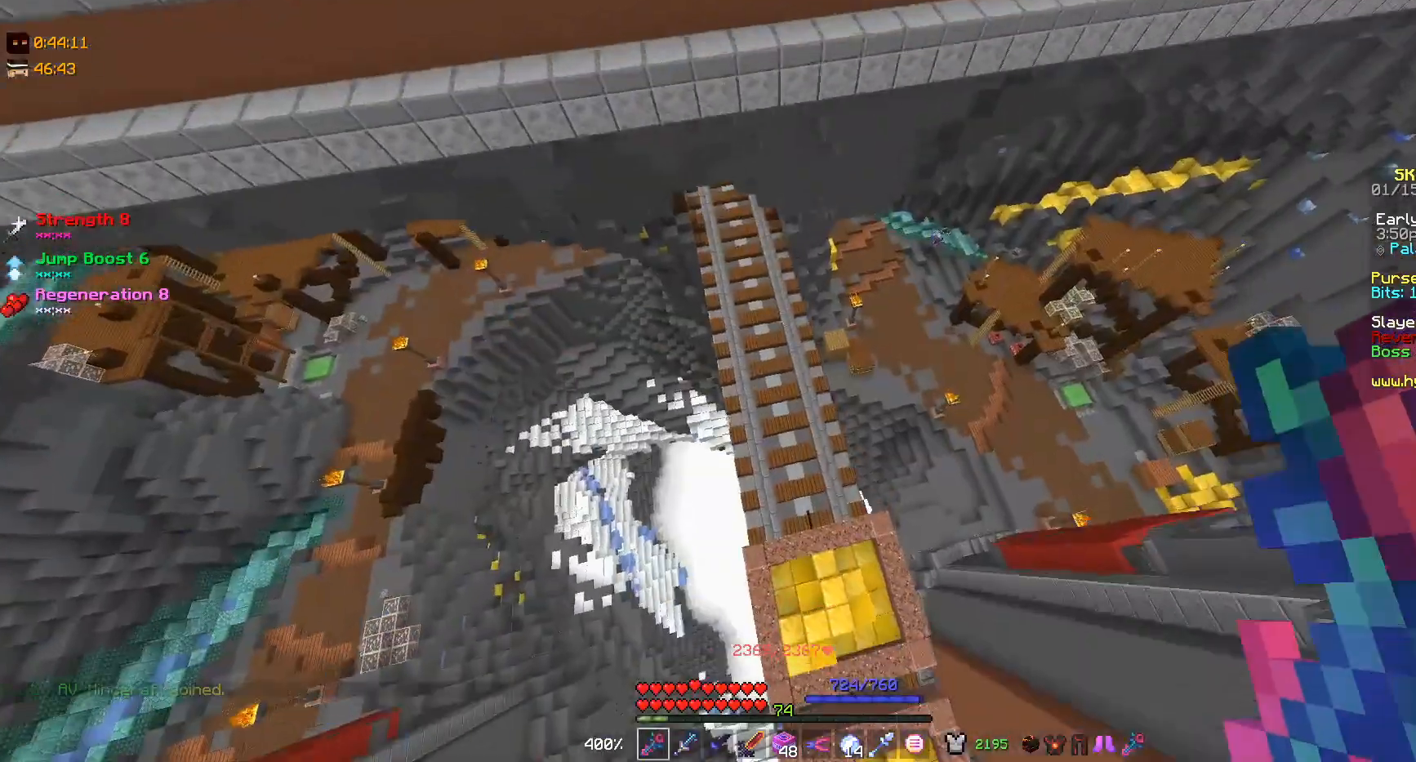
{"keys": [], "mouse": [], "events": [[167, "w", "up"]]}
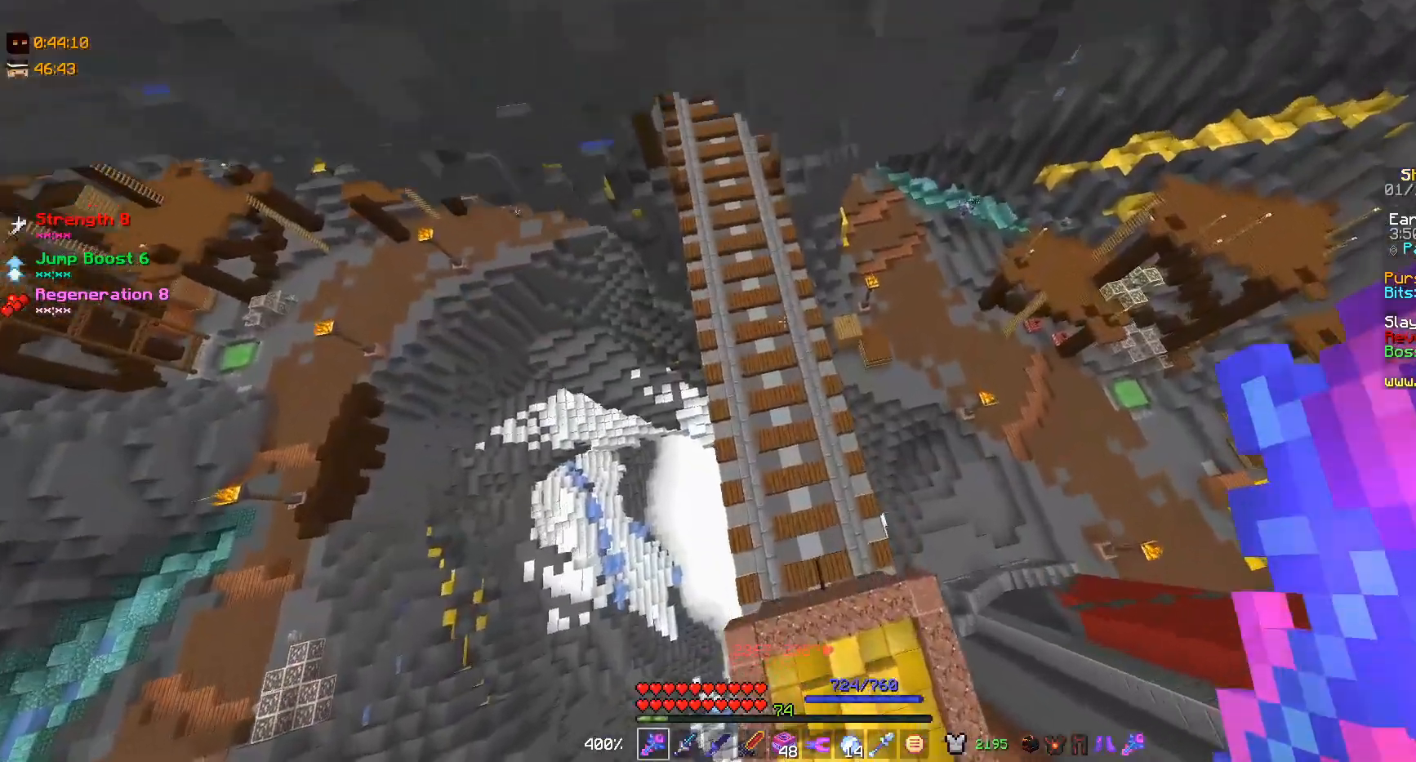
{"keys": ["a", "w"], "mouse": [], "events": [[300, "a", "down"], [300, "w", "down"]]}
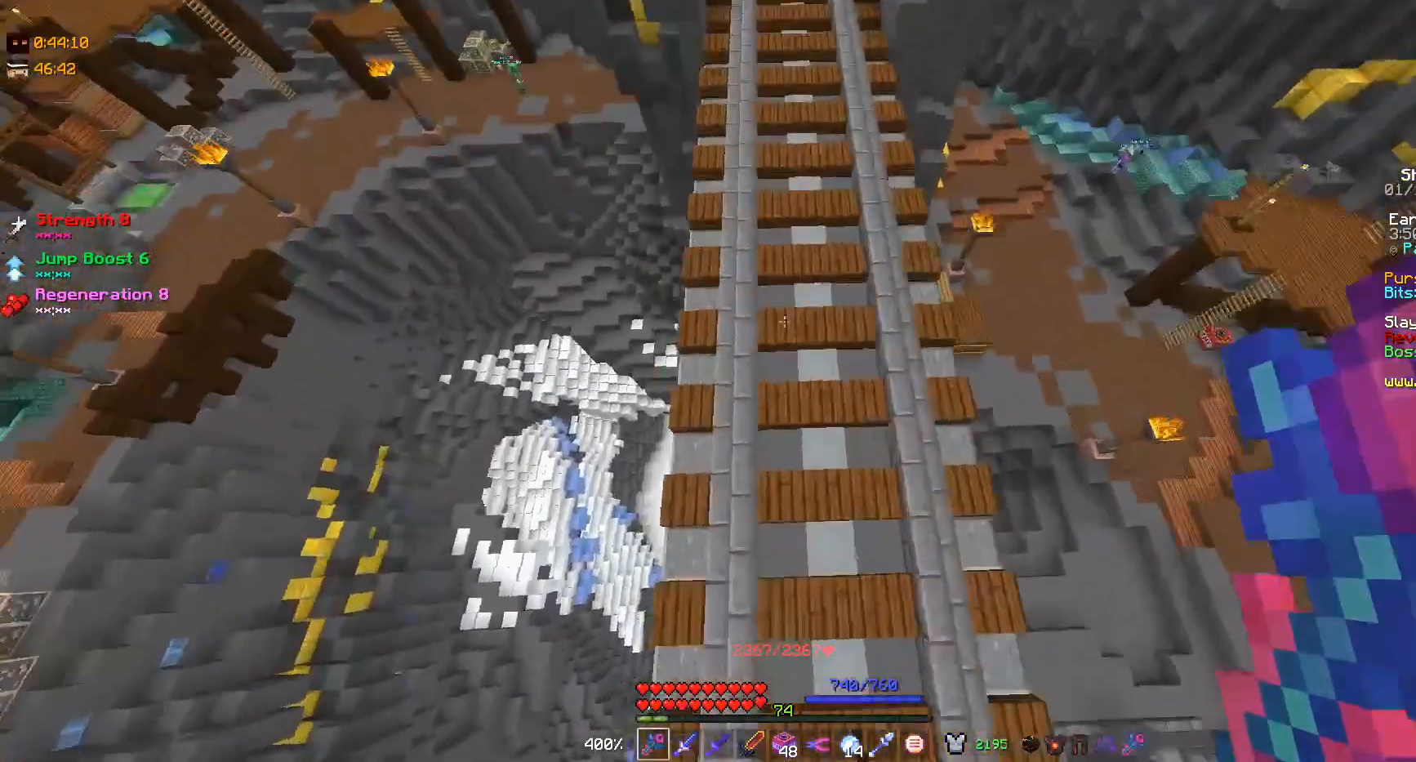
{"keys": [], "mouse": [], "events": [[100, "a", "up"], [200, "w", "up"]]}
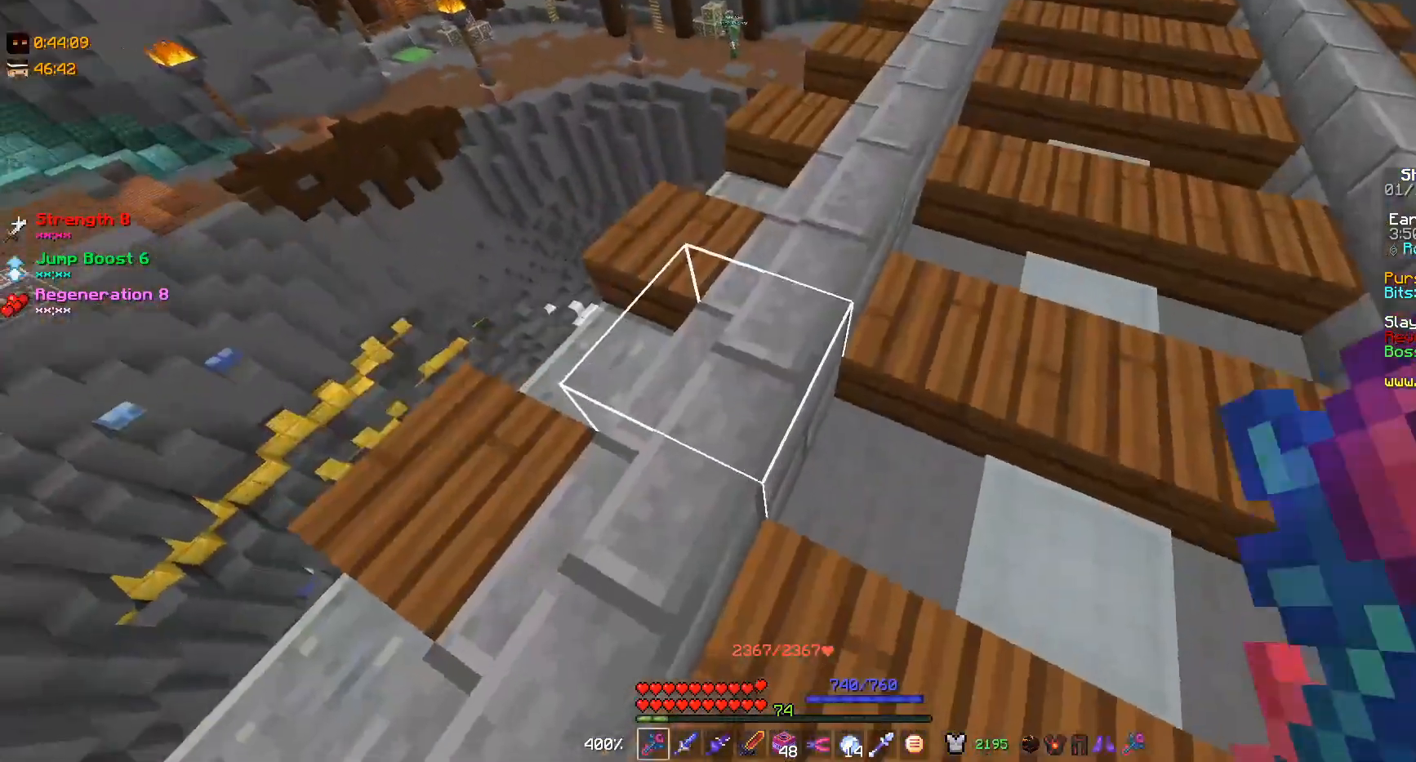
{"keys": [], "mouse": [], "events": [[100, "w", "down"], [400, "w", "up"]]}
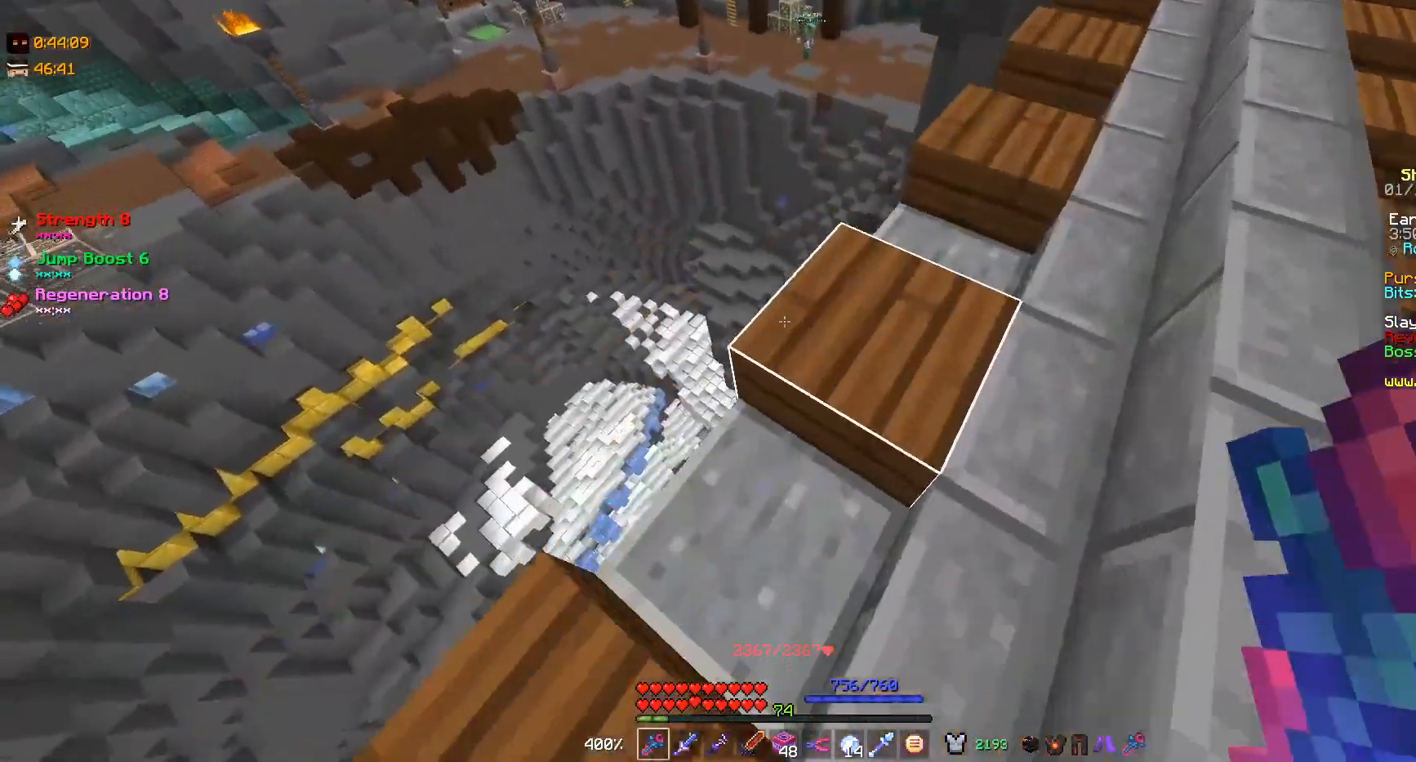
{"keys": ["w"], "mouse": [], "events": [[233, "w", "down"], [300, "d", "down"], [500, "d", "up"]]}
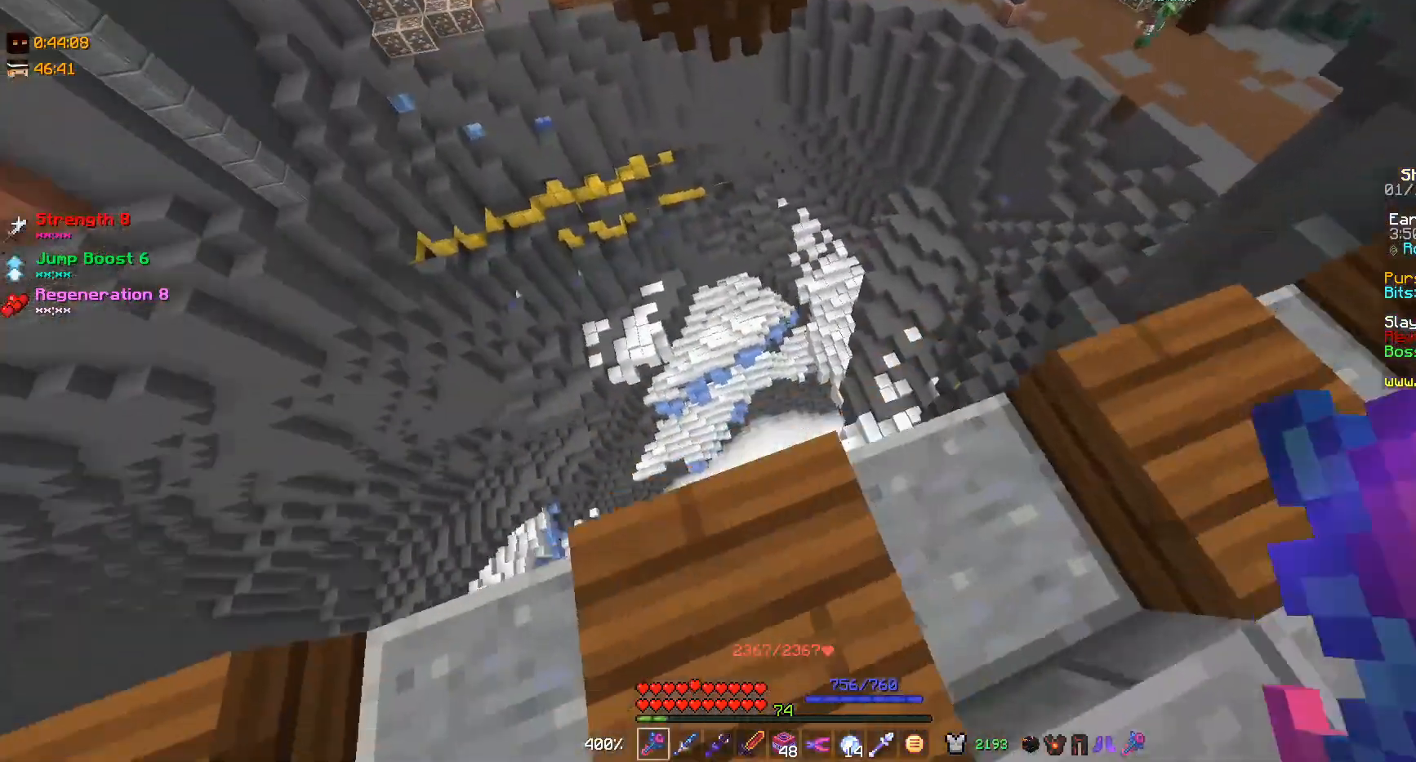
{"keys": [], "mouse": [], "events": [[33, "w", "up"], [300, "w", "down"], [433, "w", "up"]]}
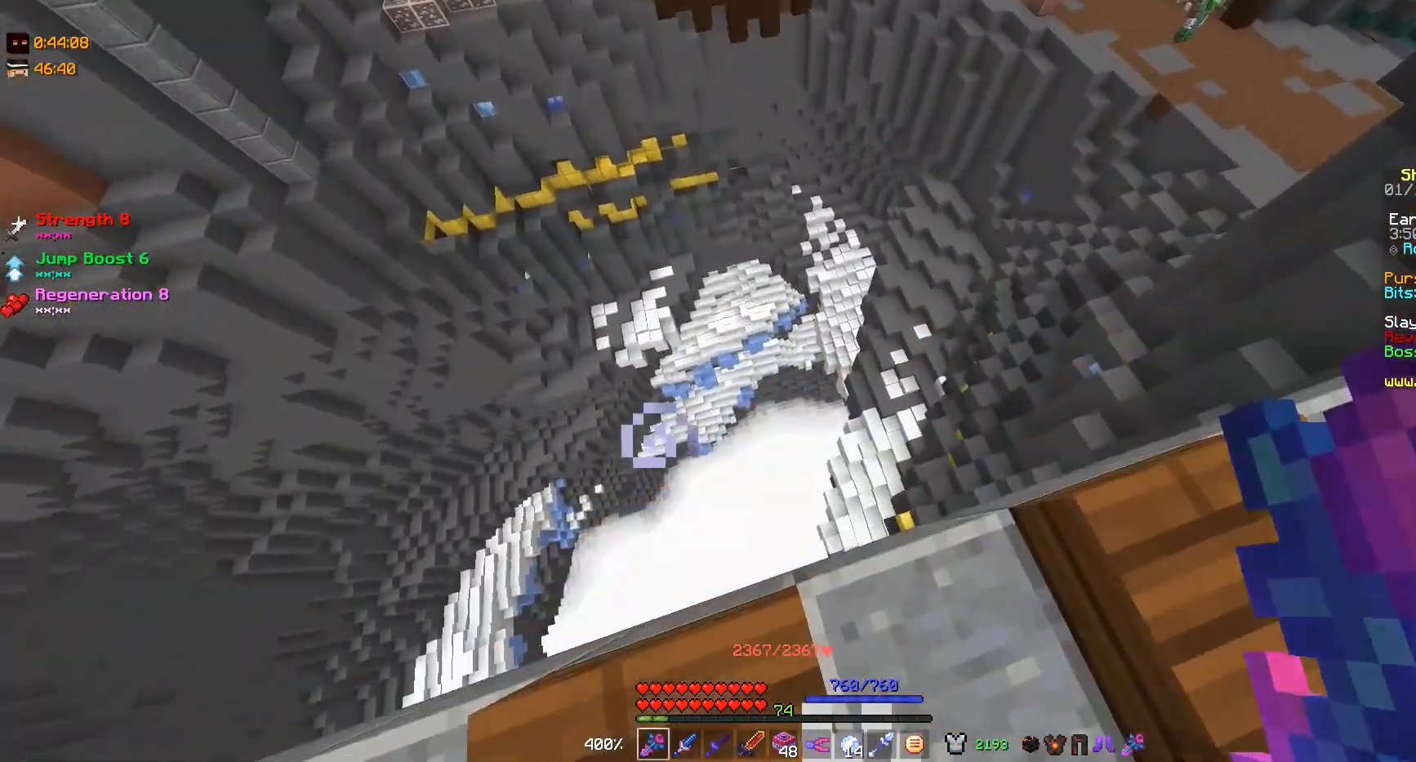
{"keys": [], "mouse": [], "events": [[333, "a", "down"], [400, "s", "down"], [467, "a", "up"], [500, "s", "up"]]}